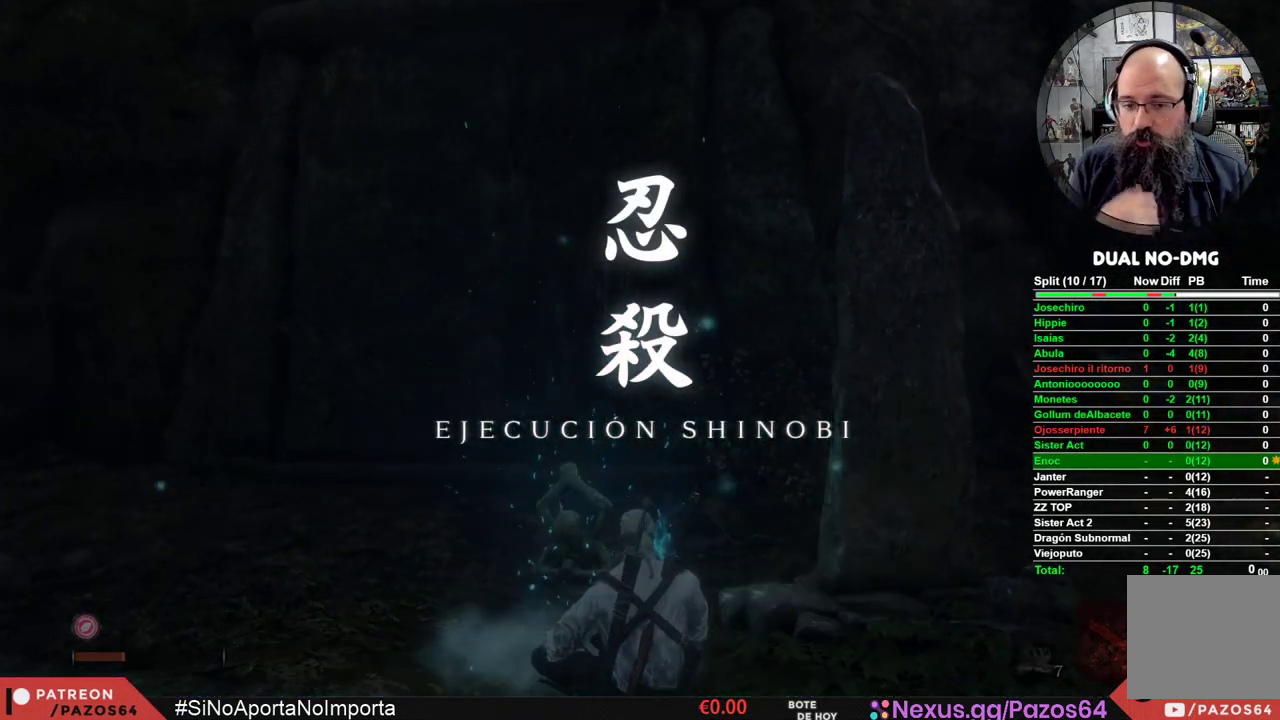
Gameplay with a controller (Xbox layout); each line is a JSON object with the inputs held at the frame after it. "events" lists button and stick changes between this image and that frame as [ms after this image, input, new state], when the widget could be followed in between.
{"buttons": [], "left_stick": "center", "right_stick": "center", "events": []}
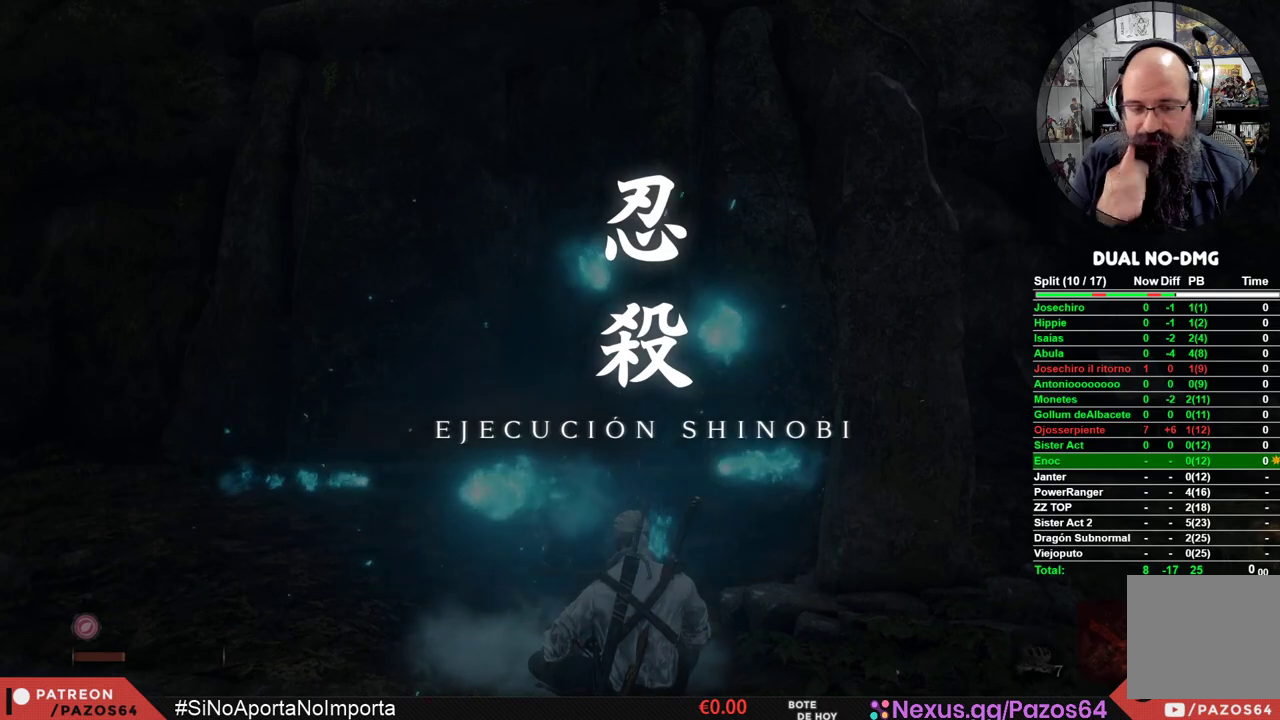
{"buttons": [], "left_stick": "center", "right_stick": "center", "events": []}
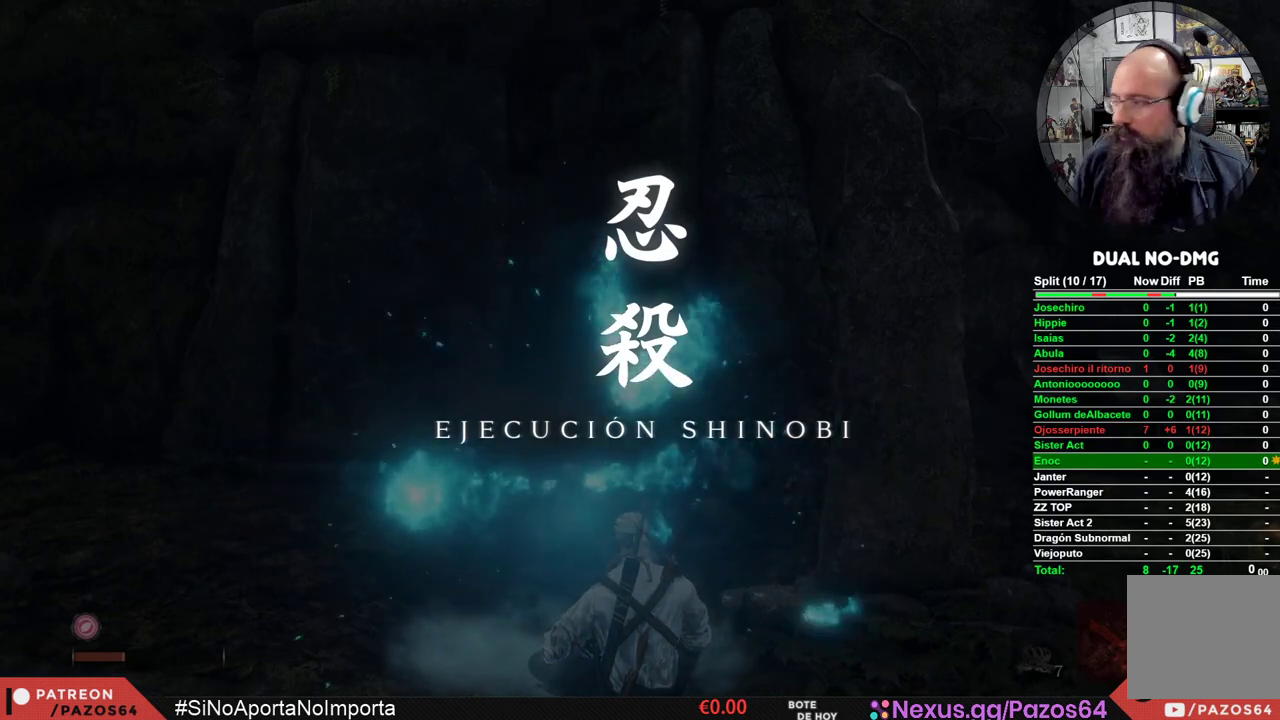
{"buttons": [], "left_stick": "center", "right_stick": "center", "events": []}
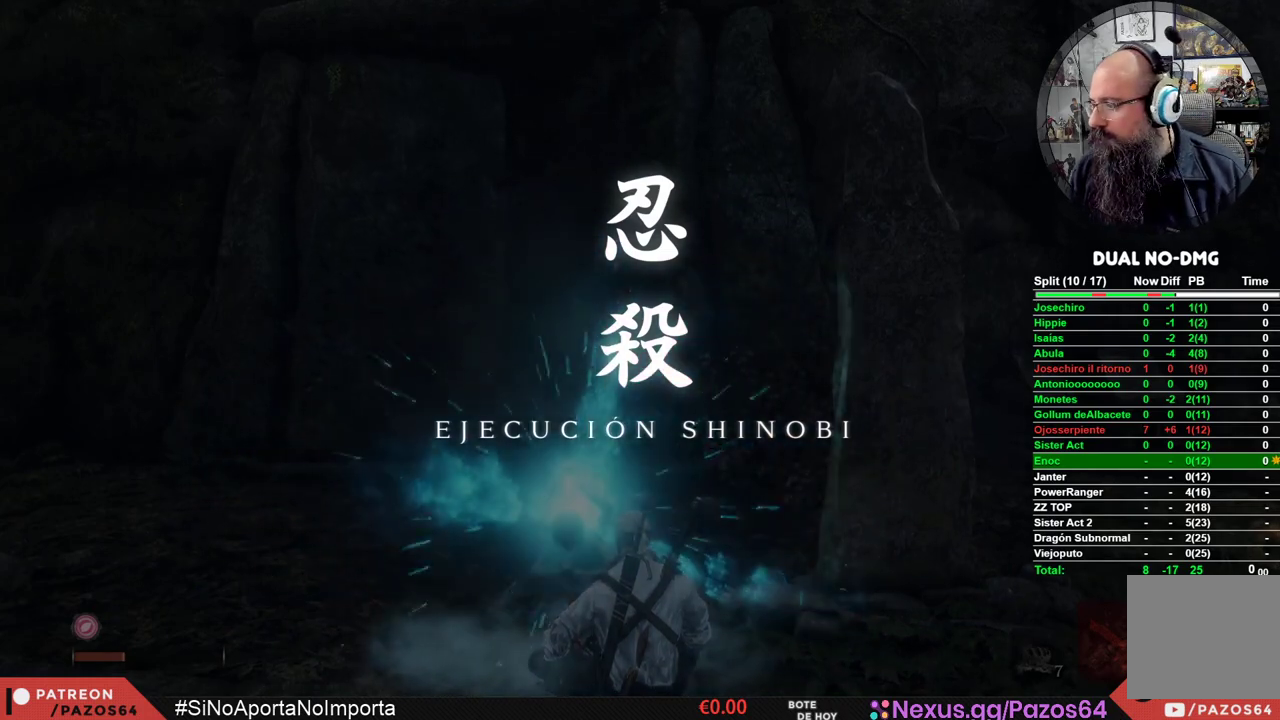
{"buttons": [], "left_stick": "center", "right_stick": "center", "events": []}
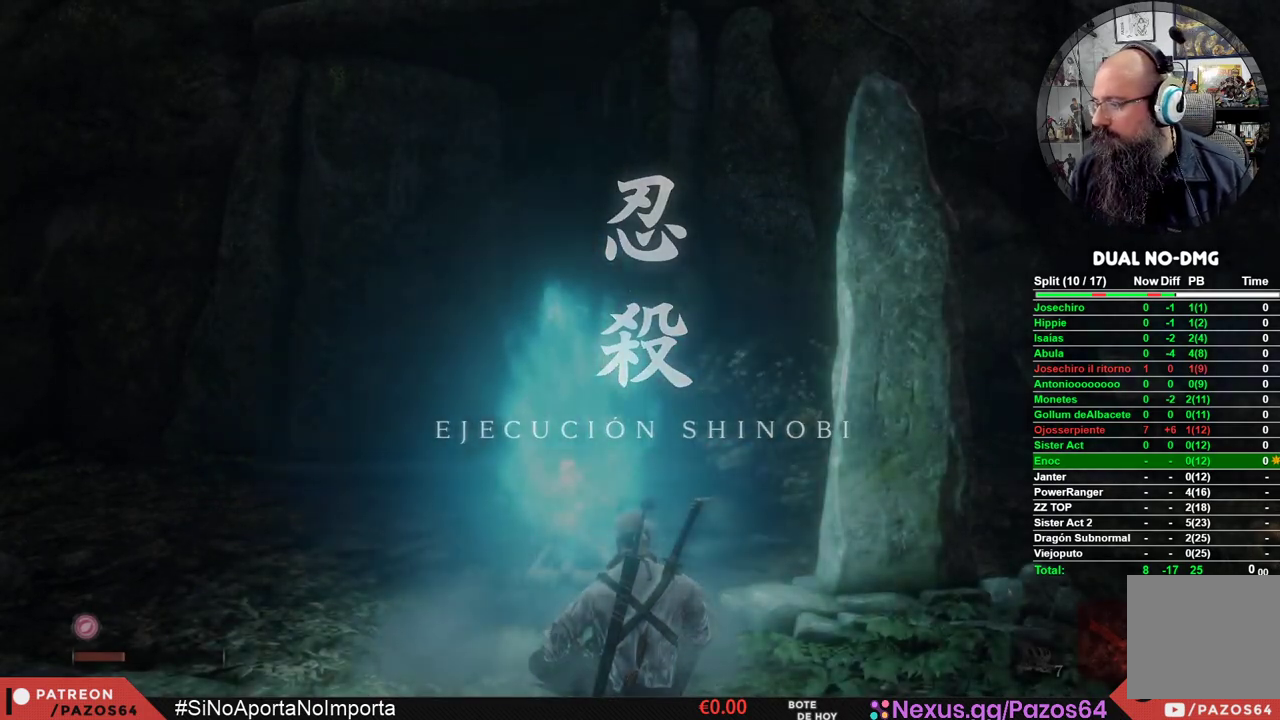
{"buttons": [], "left_stick": "center", "right_stick": "center", "events": []}
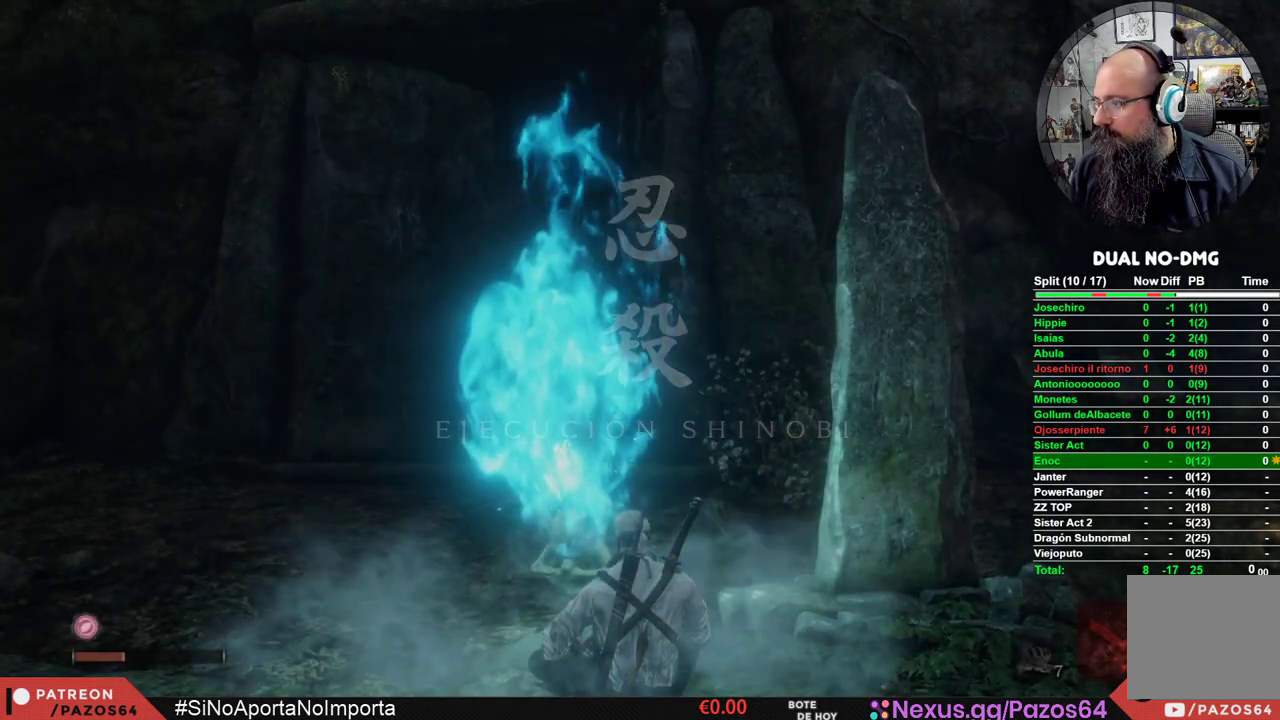
{"buttons": [], "left_stick": "center", "right_stick": "center", "events": []}
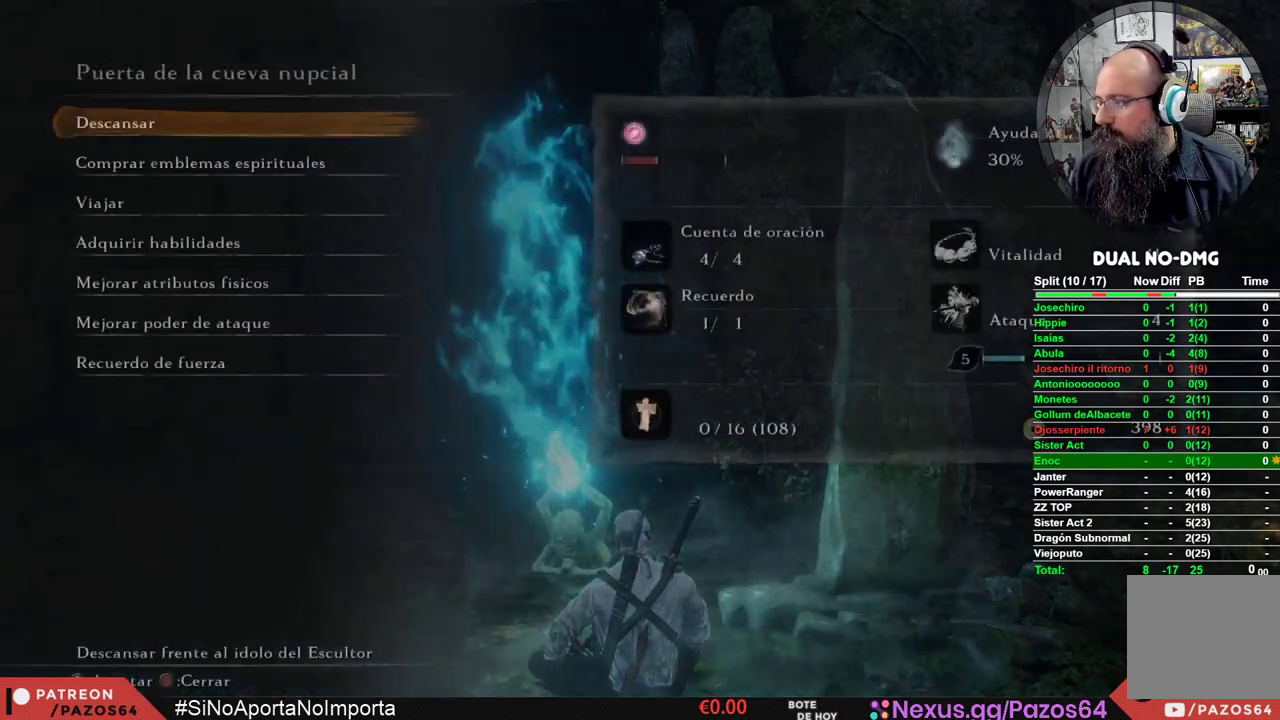
{"buttons": [], "left_stick": "center", "right_stick": "center", "events": []}
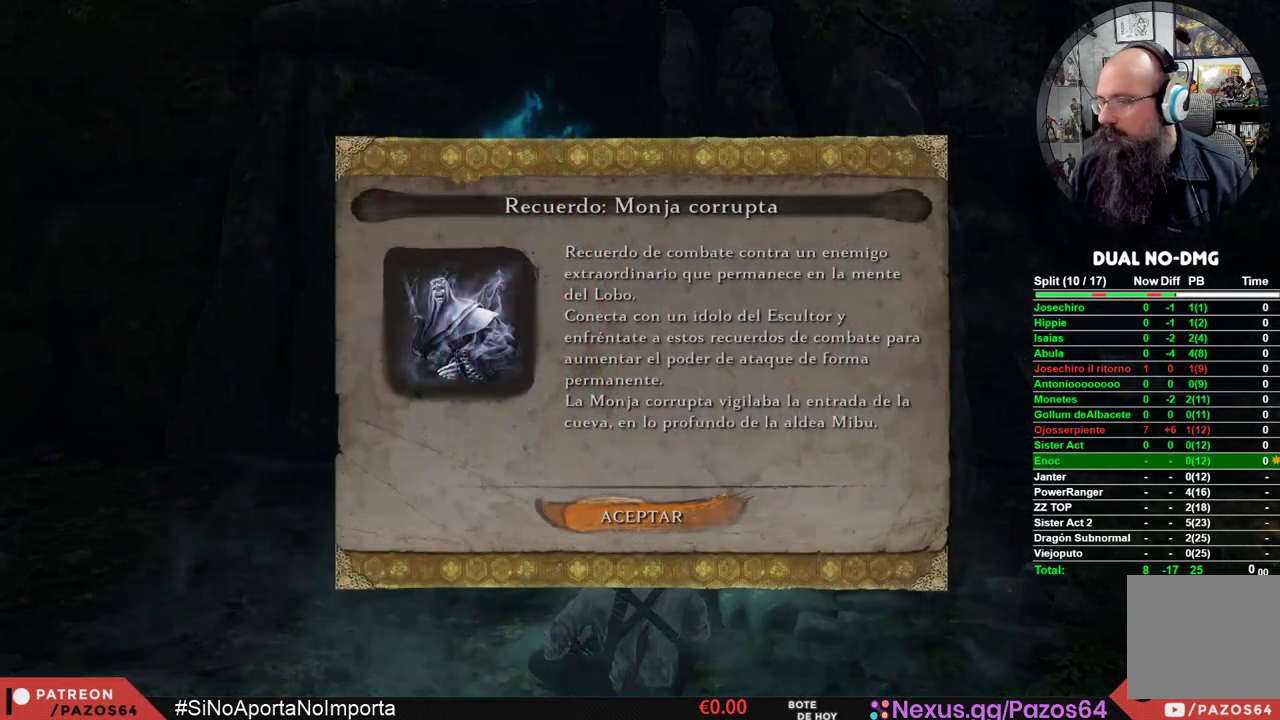
{"buttons": ["A"], "left_stick": "center", "right_stick": "center", "events": [[450, "A", "down"]]}
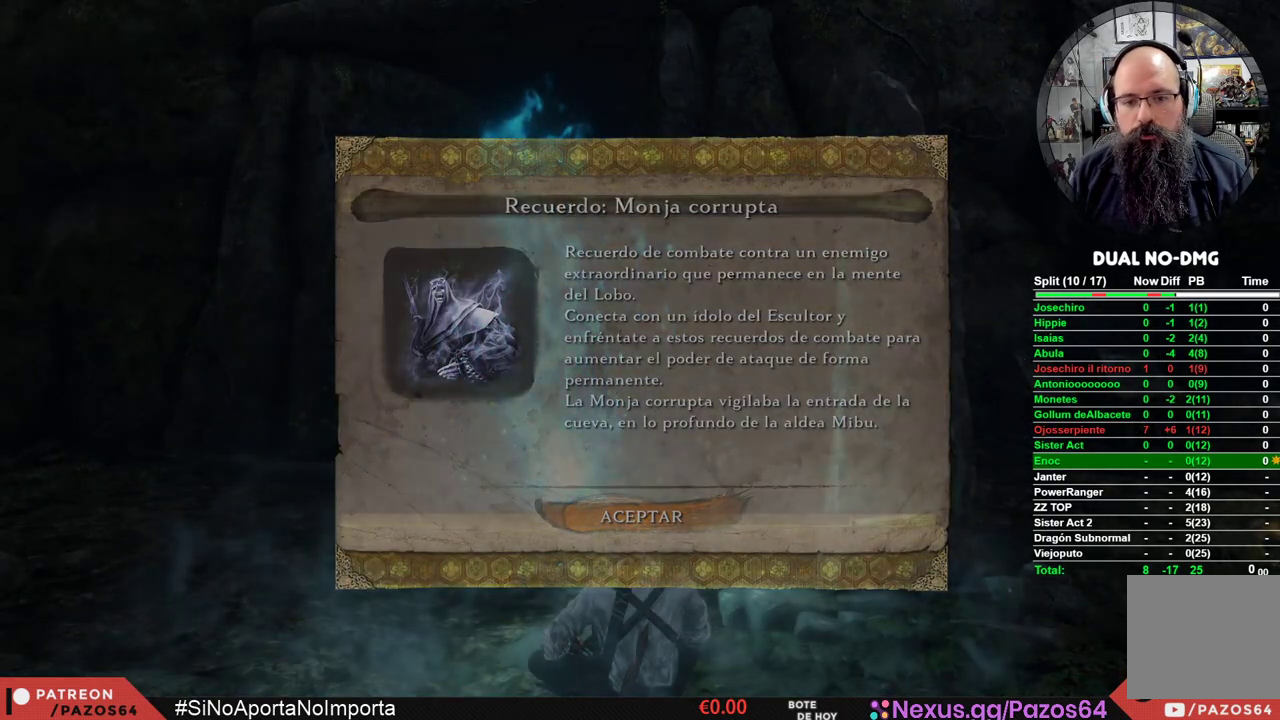
{"buttons": [], "left_stick": "center", "right_stick": "center", "events": [[50, "A", "up"]]}
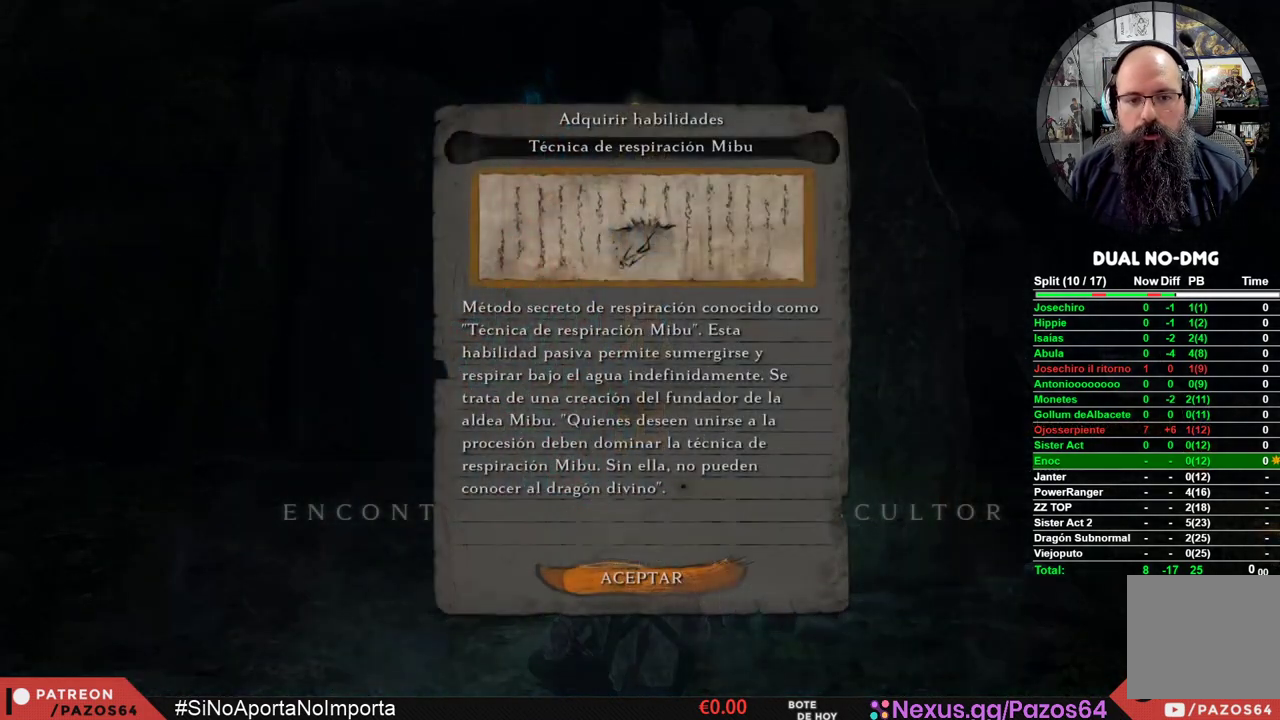
{"buttons": [], "left_stick": "center", "right_stick": "center", "events": [[267, "A", "down"], [417, "A", "up"]]}
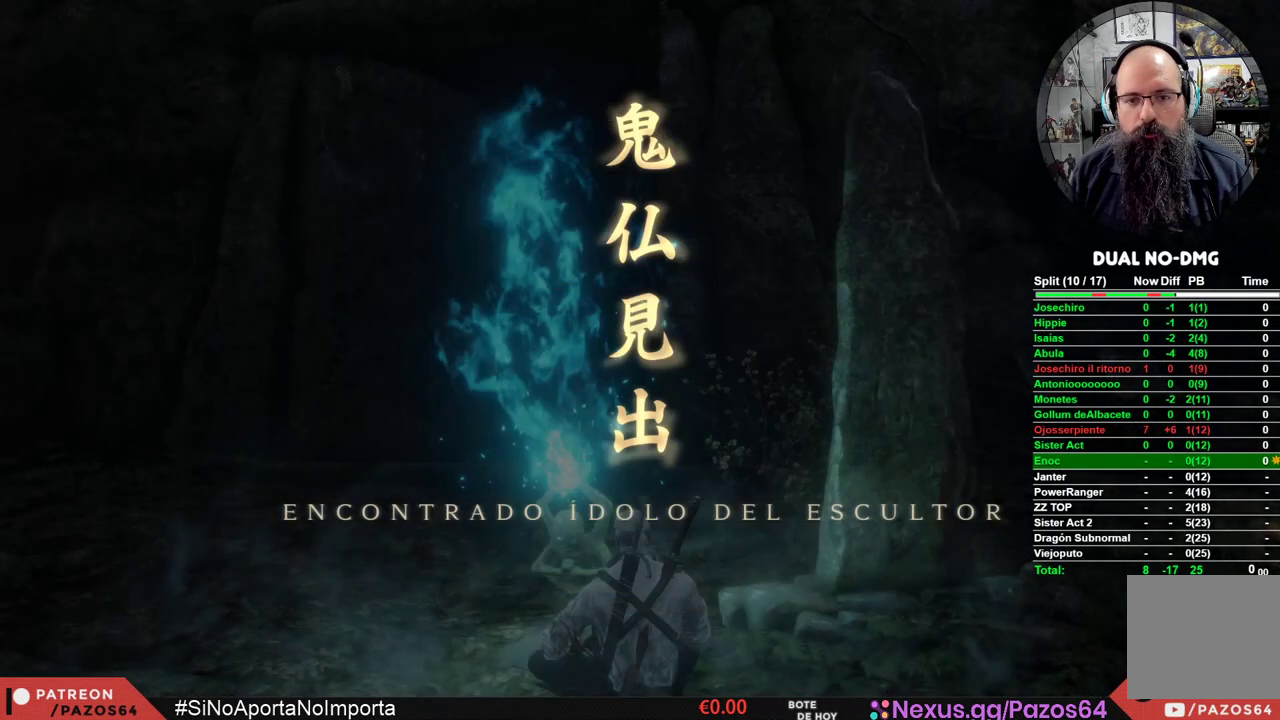
{"buttons": [], "left_stick": "center", "right_stick": "center", "events": []}
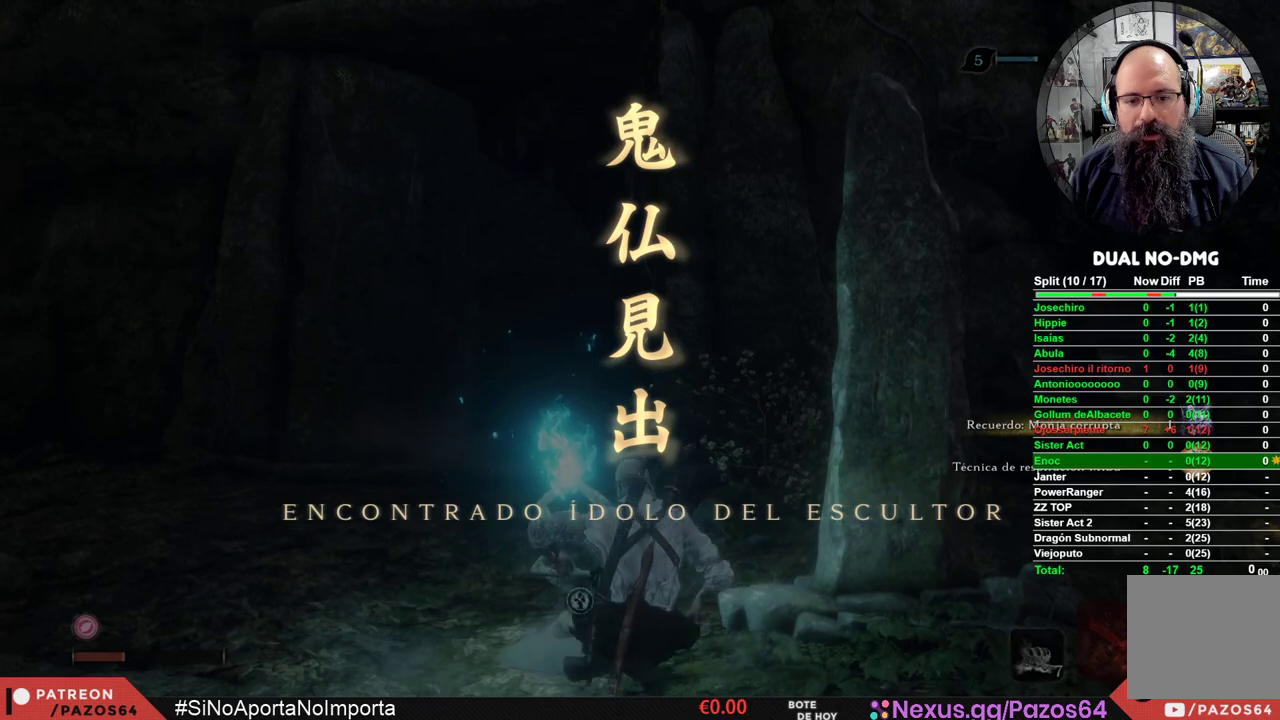
{"buttons": [], "left_stick": "center", "right_stick": "center", "events": []}
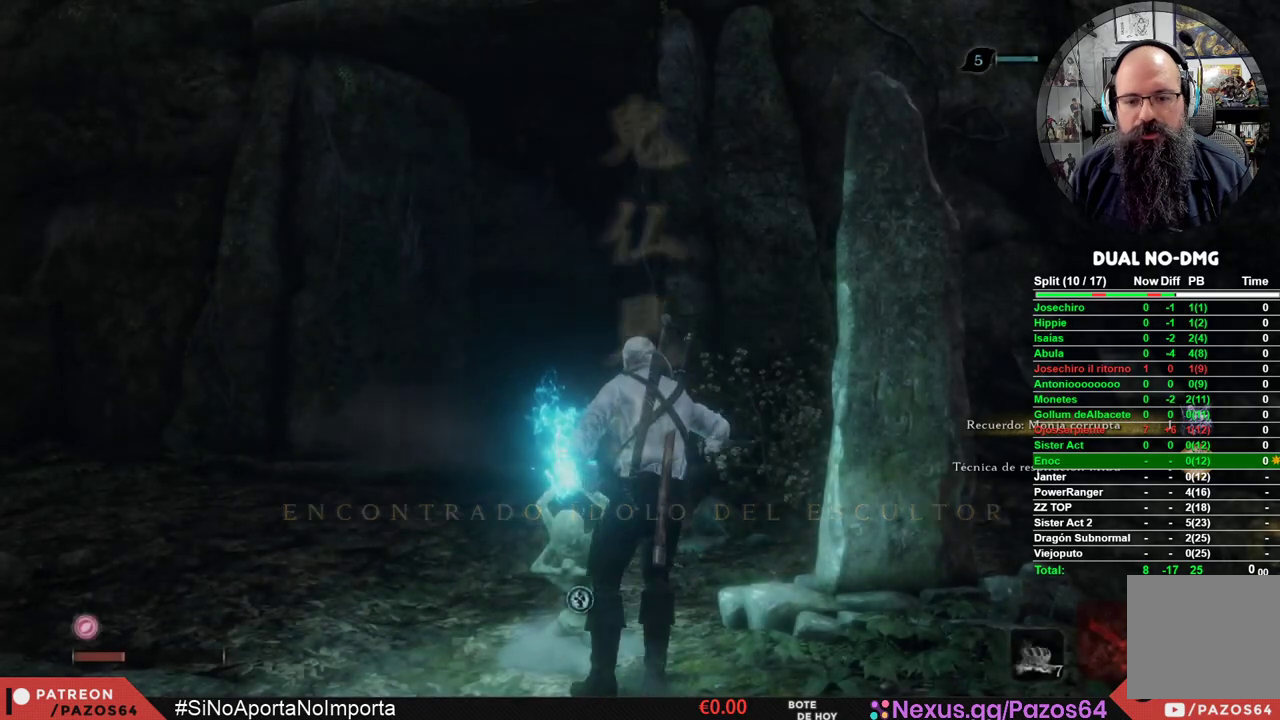
{"buttons": ["X"], "left_stick": "center", "right_stick": "center", "events": [[383, "X", "down"]]}
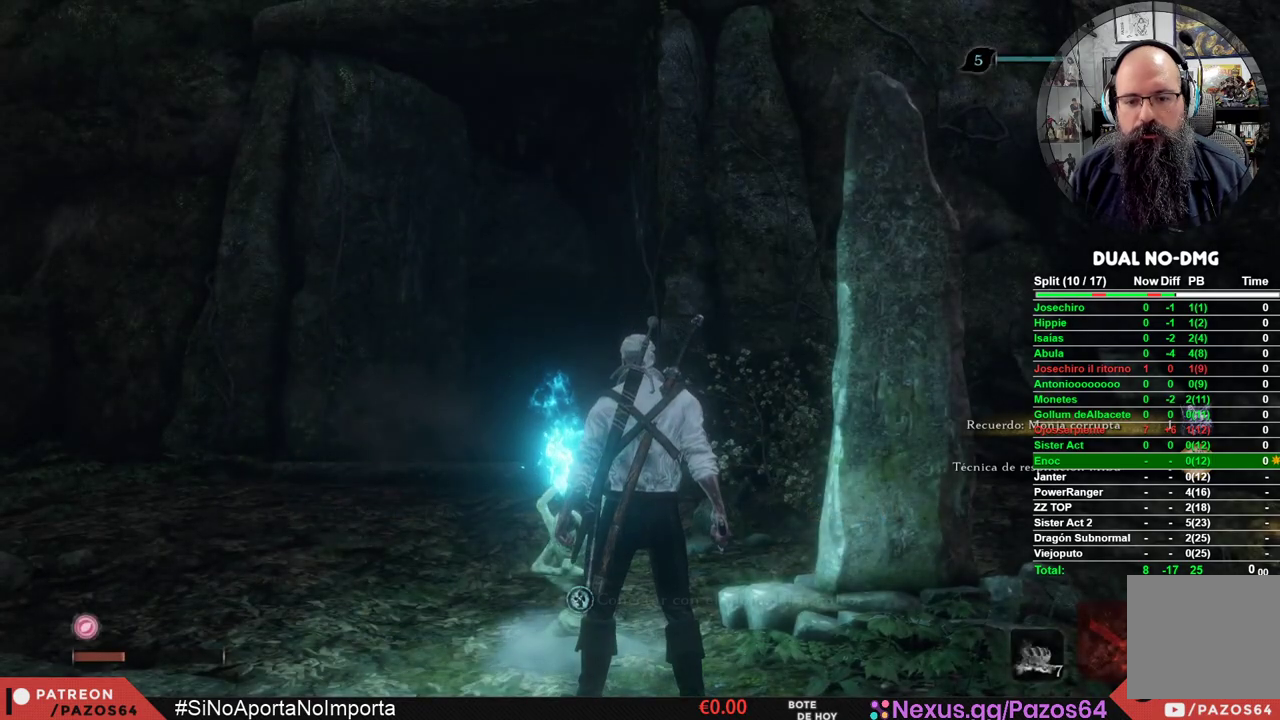
{"buttons": ["X"], "left_stick": "center", "right_stick": "center", "events": [[83, "X", "up"], [417, "X", "down"]]}
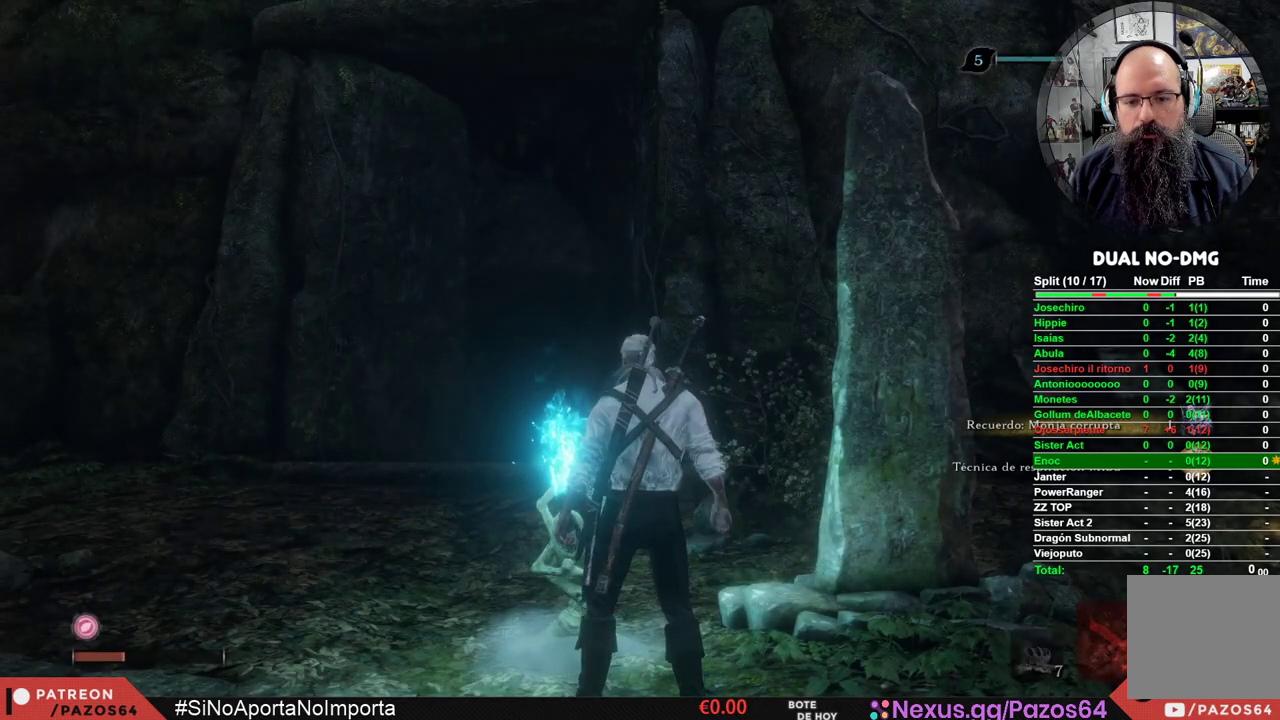
{"buttons": [], "left_stick": "center", "right_stick": "center", "events": [[100, "X", "up"]]}
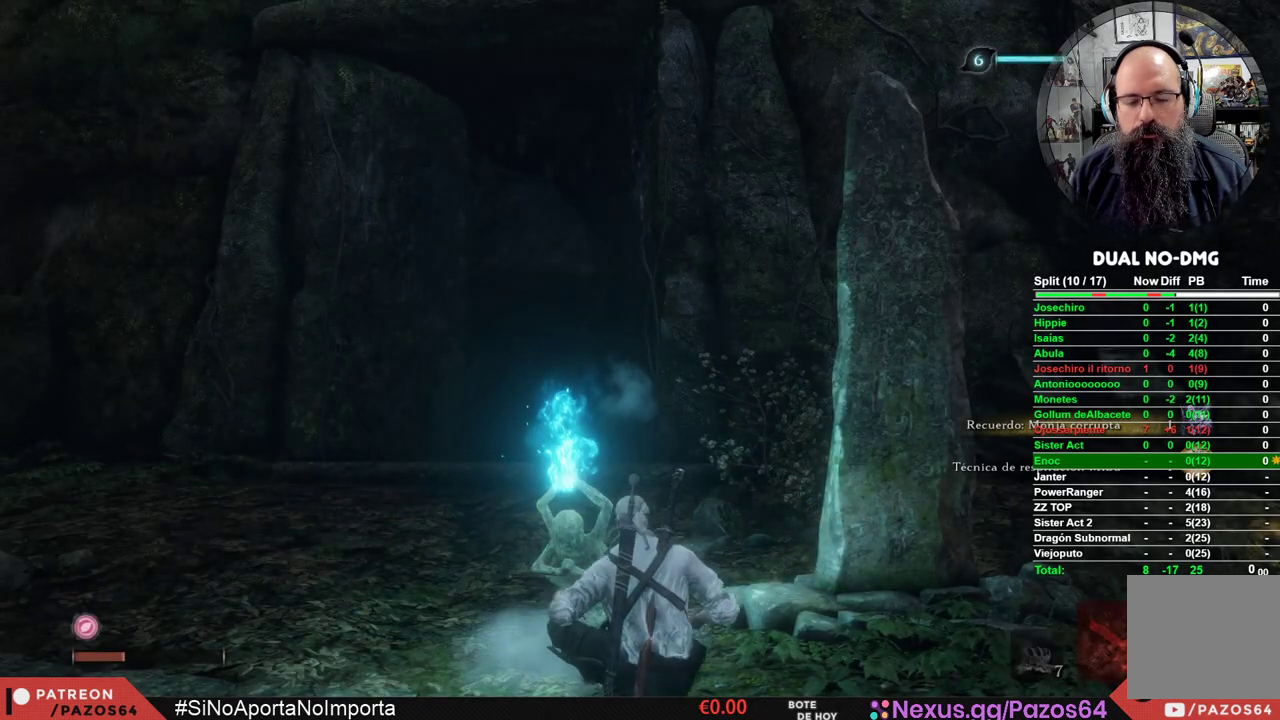
{"buttons": [], "left_stick": "center", "right_stick": "center", "events": []}
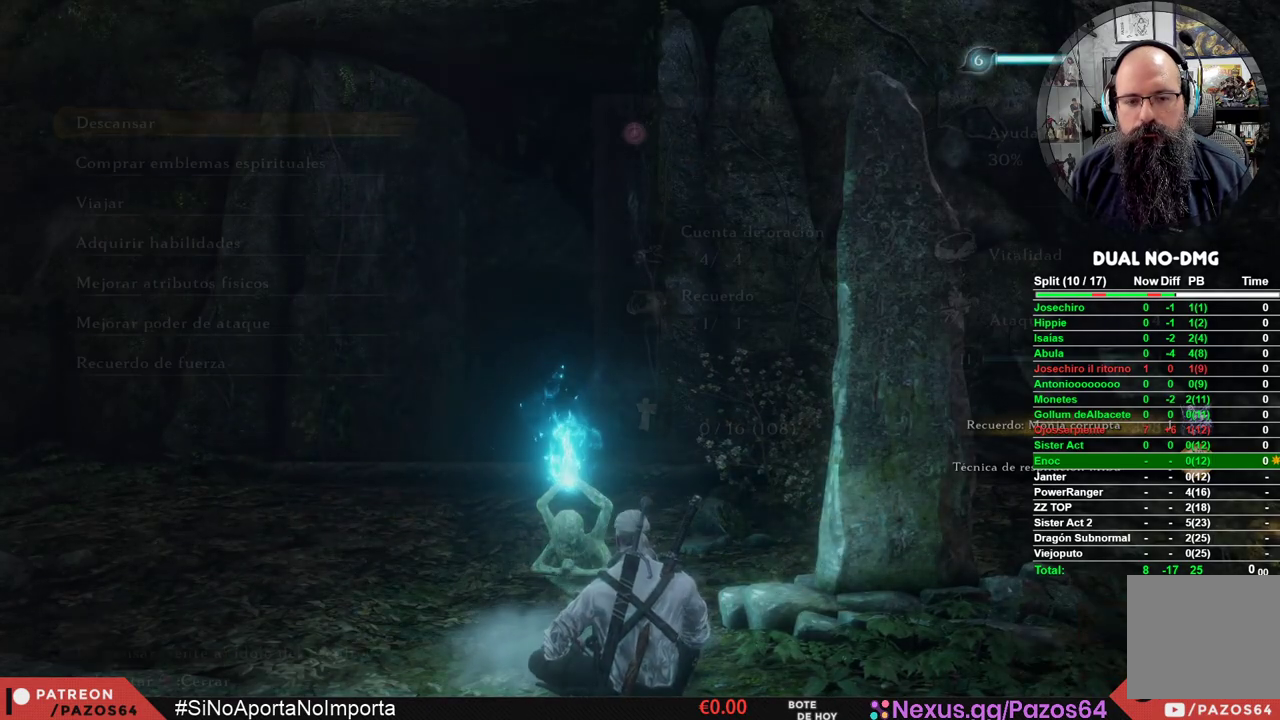
{"buttons": [], "left_stick": "center", "right_stick": "center", "events": [[367, "DPAD_DOWN", "down"], [450, "DPAD_DOWN", "up"]]}
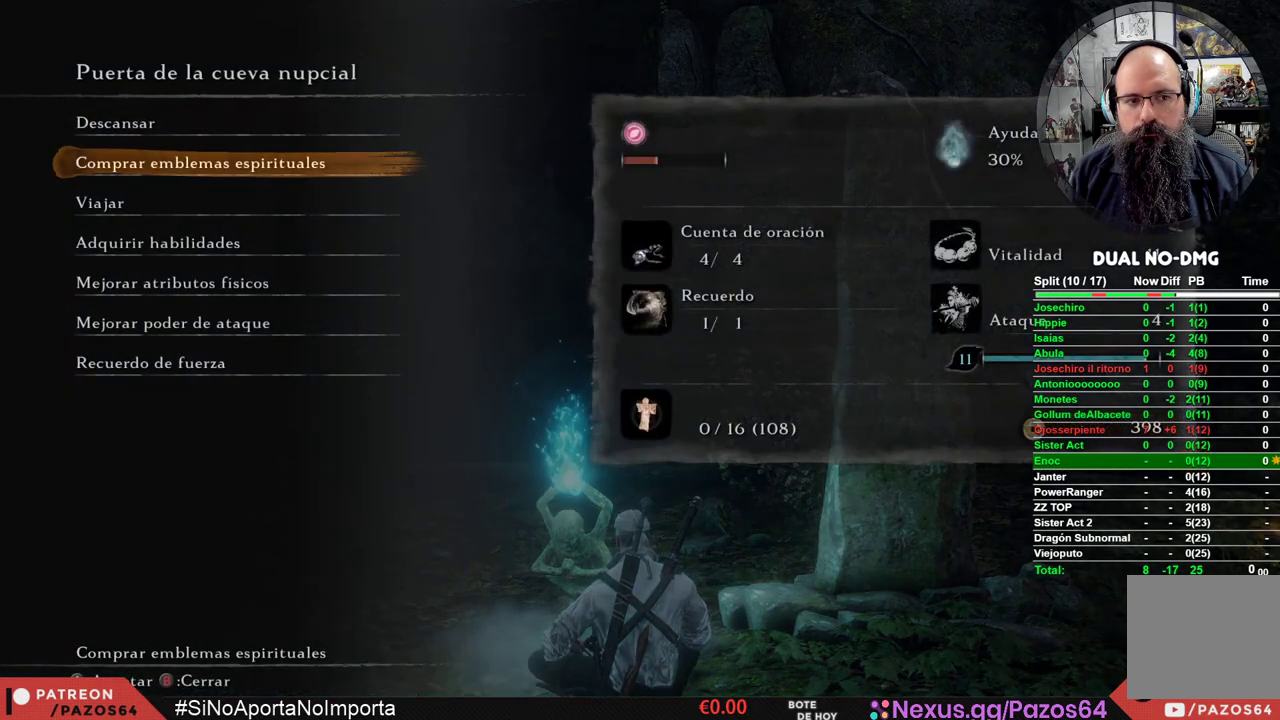
{"buttons": [], "left_stick": "center", "right_stick": "center", "events": [[50, "DPAD_DOWN", "down"], [133, "DPAD_DOWN", "up"], [233, "DPAD_DOWN", "down"], [300, "DPAD_DOWN", "up"], [400, "DPAD_DOWN", "down"], [467, "DPAD_DOWN", "up"]]}
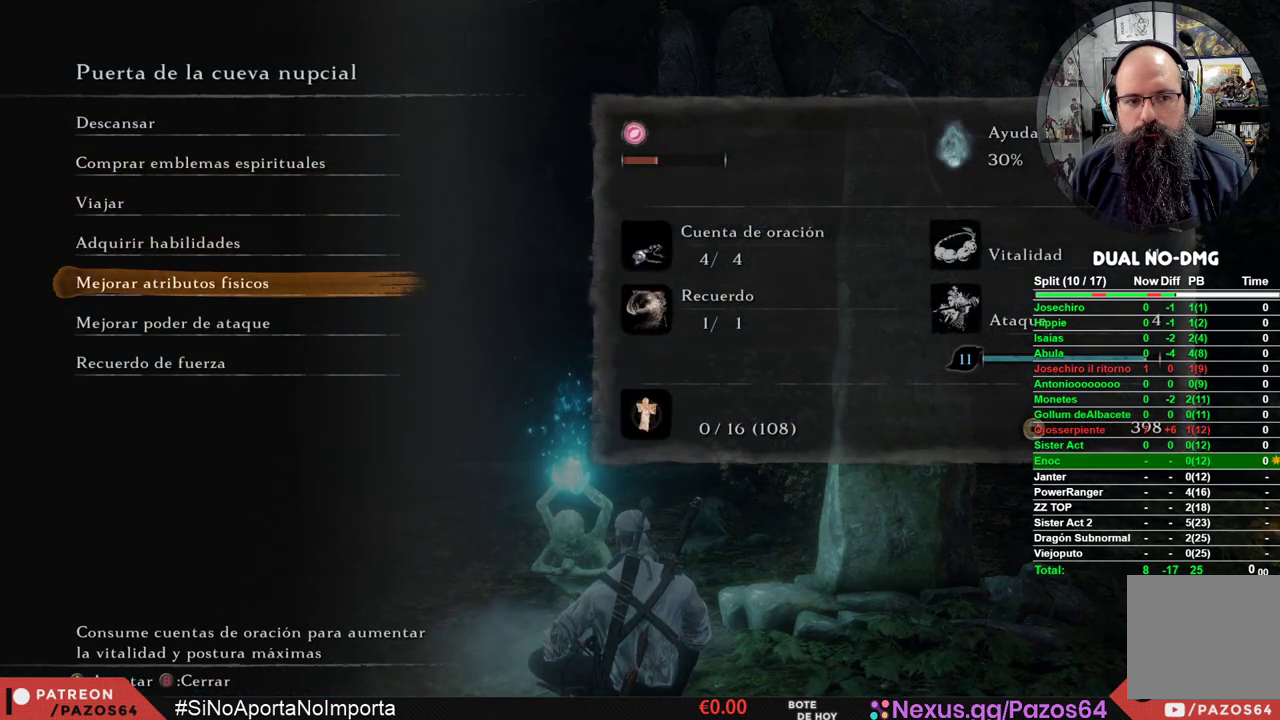
{"buttons": [], "left_stick": "center", "right_stick": "center", "events": [[67, "DPAD_DOWN", "down"], [167, "DPAD_DOWN", "up"], [217, "A", "down"], [333, "A", "up"]]}
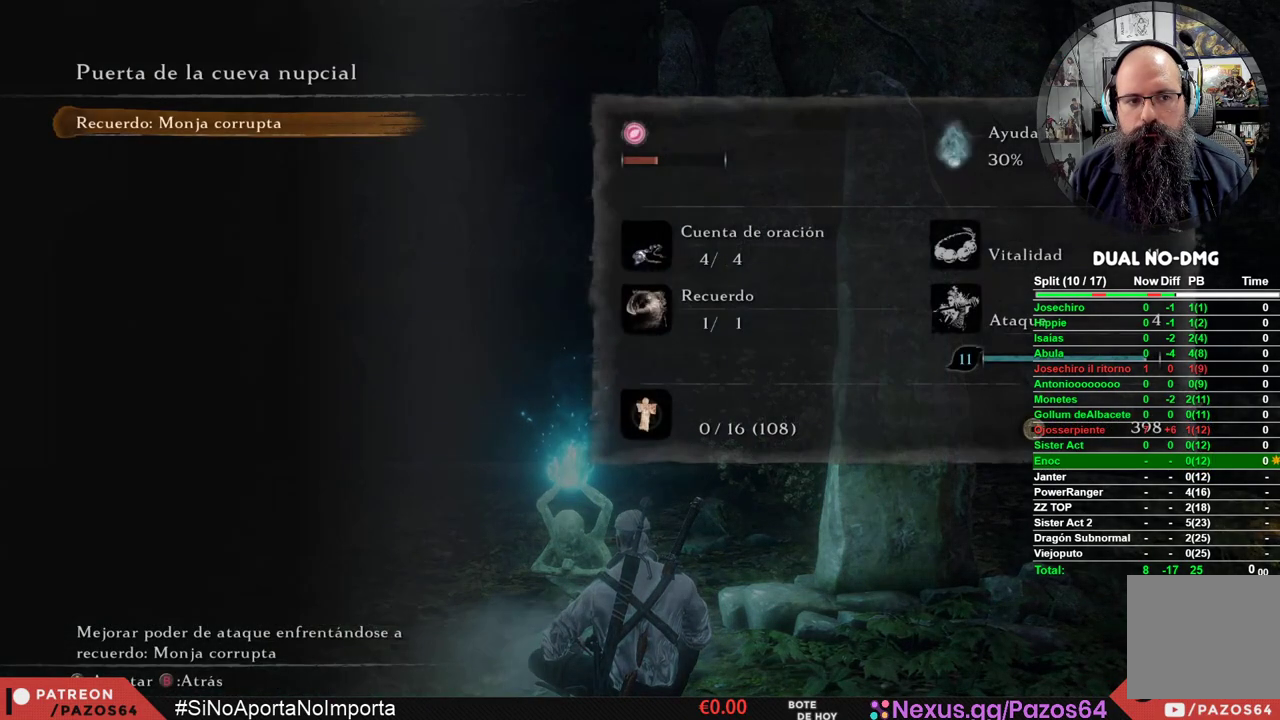
{"buttons": [], "left_stick": "center", "right_stick": "center", "events": [[183, "A", "down"], [333, "A", "up"]]}
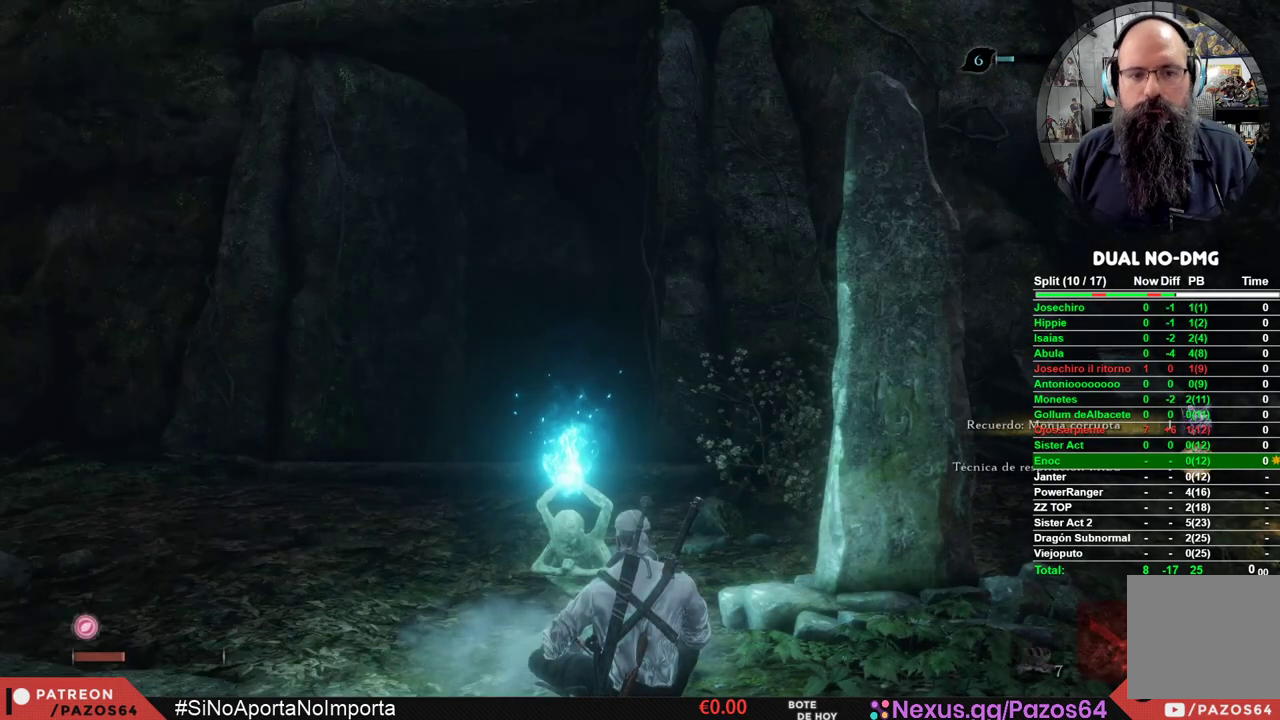
{"buttons": [], "left_stick": "center", "right_stick": "center", "events": []}
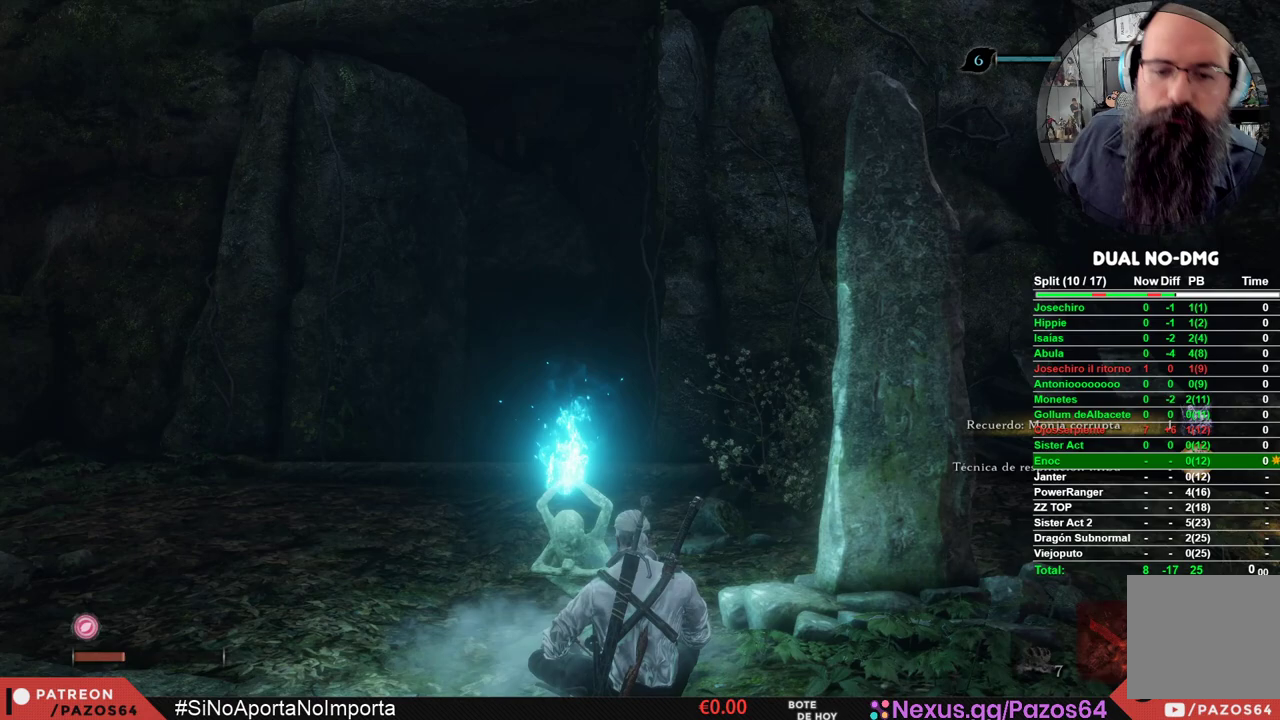
{"buttons": [], "left_stick": "center", "right_stick": "center", "events": []}
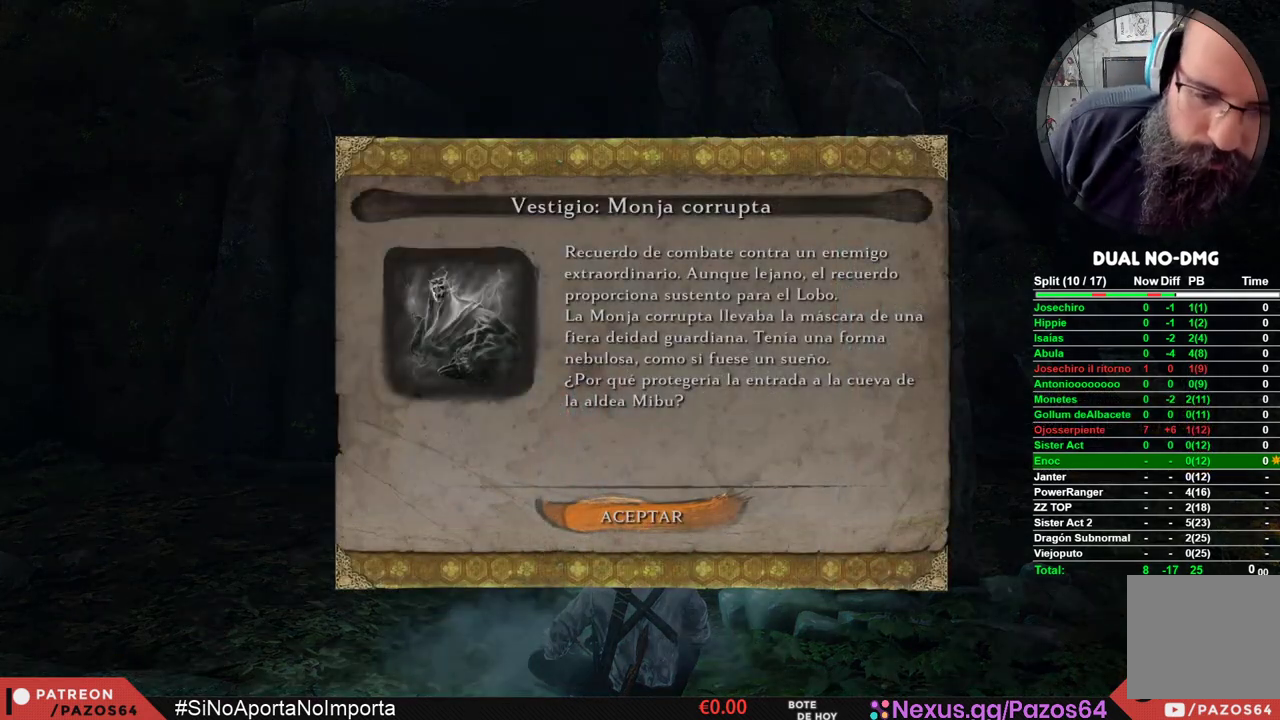
{"buttons": [], "left_stick": "center", "right_stick": "center", "events": []}
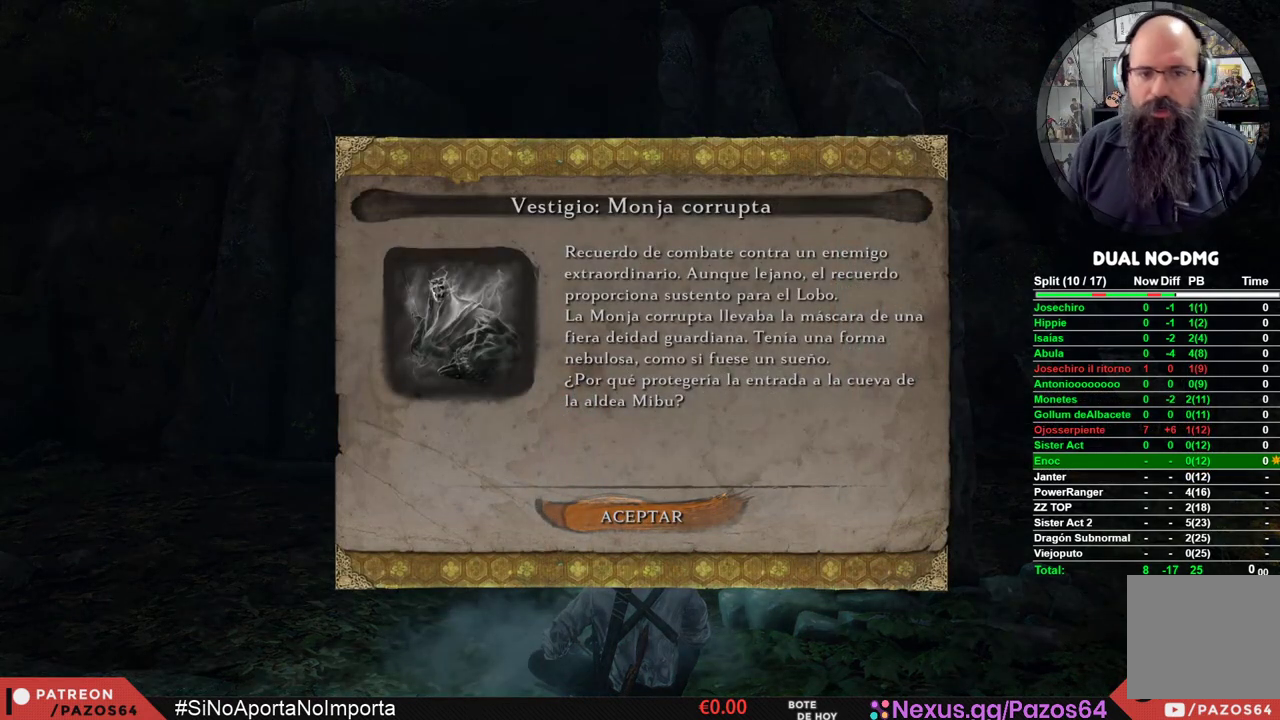
{"buttons": [], "left_stick": "center", "right_stick": "center", "events": [[67, "A", "down"], [167, "A", "up"]]}
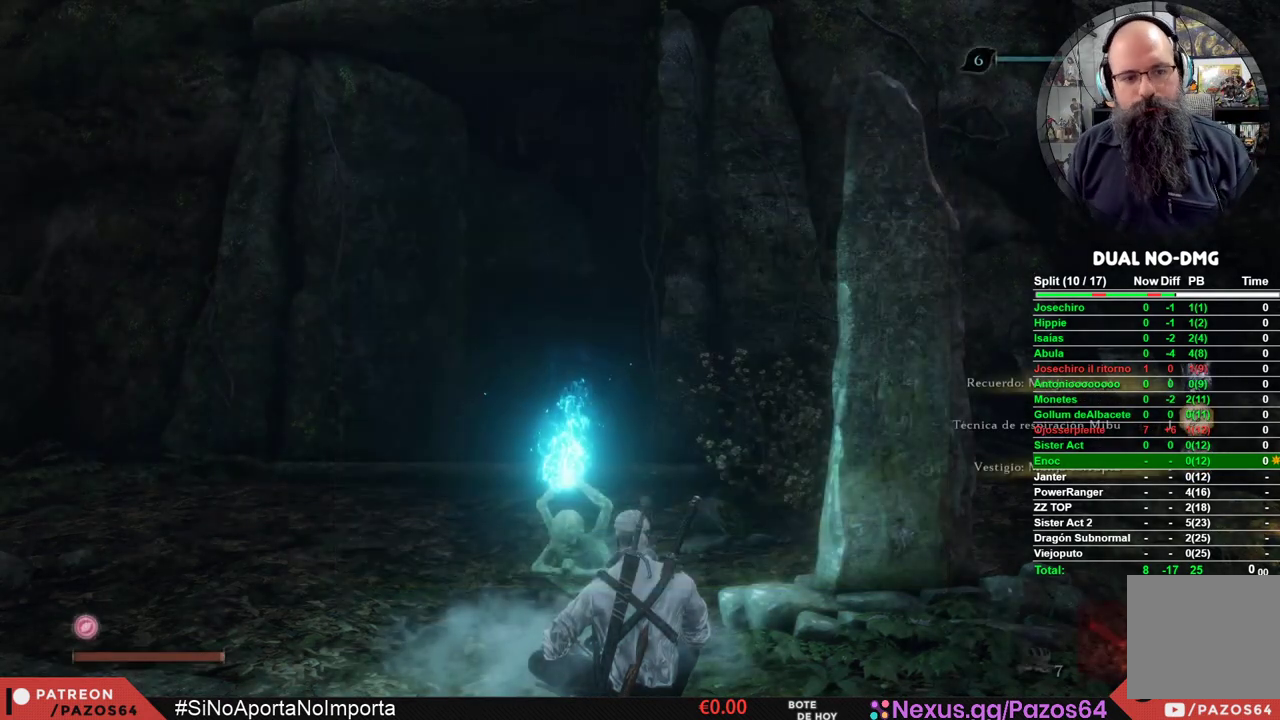
{"buttons": [], "left_stick": "center", "right_stick": "center", "events": []}
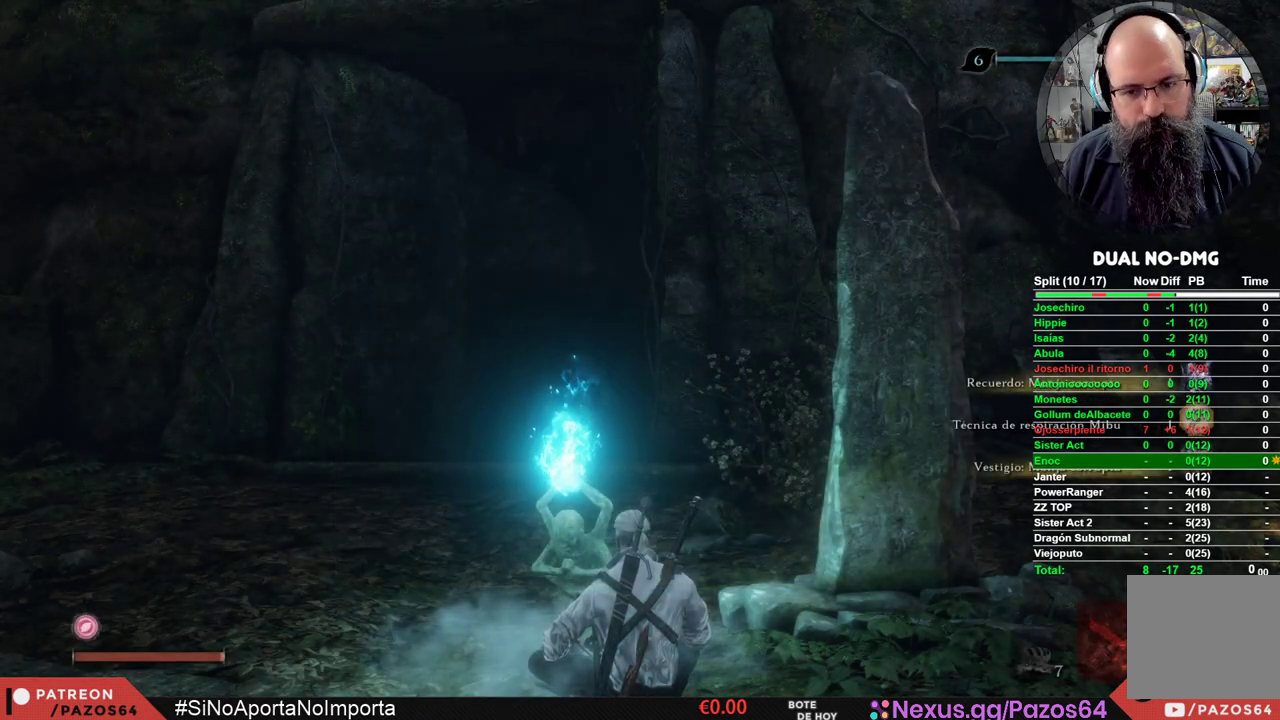
{"buttons": [], "left_stick": "center", "right_stick": "center", "events": []}
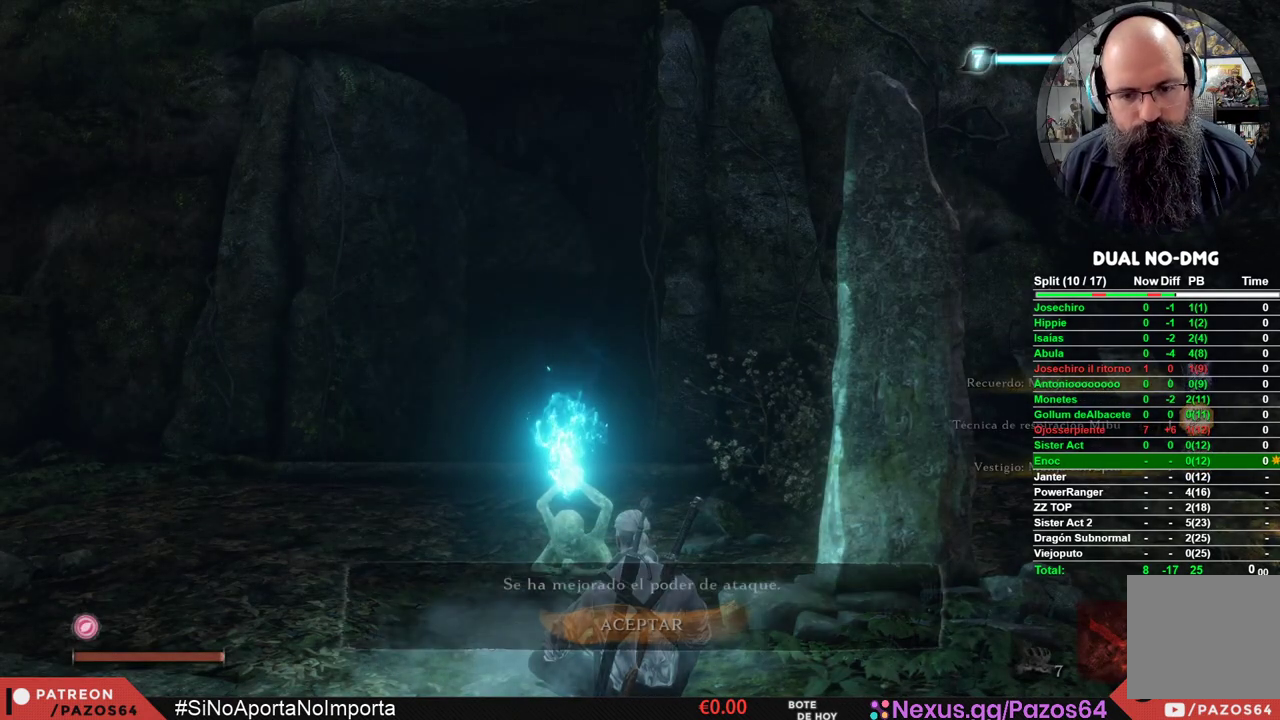
{"buttons": ["A"], "left_stick": "center", "right_stick": "center", "events": [[417, "A", "down"]]}
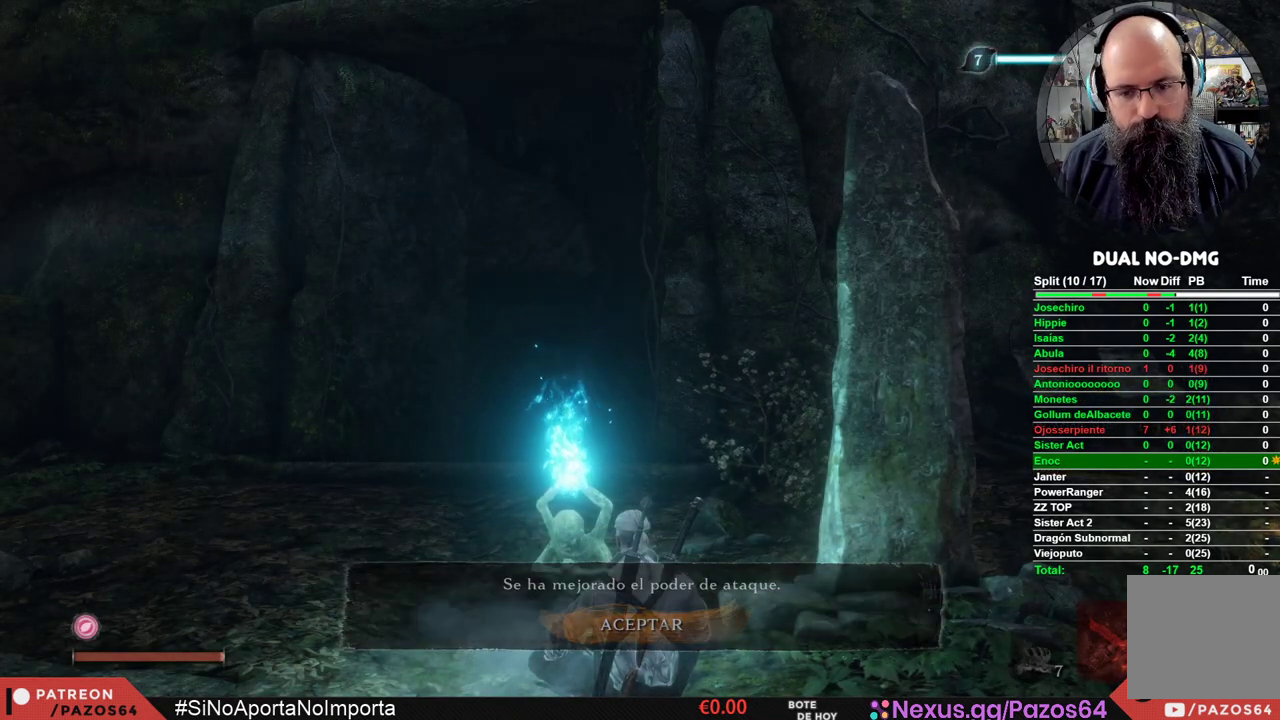
{"buttons": [], "left_stick": "center", "right_stick": "center", "events": [[17, "A", "up"]]}
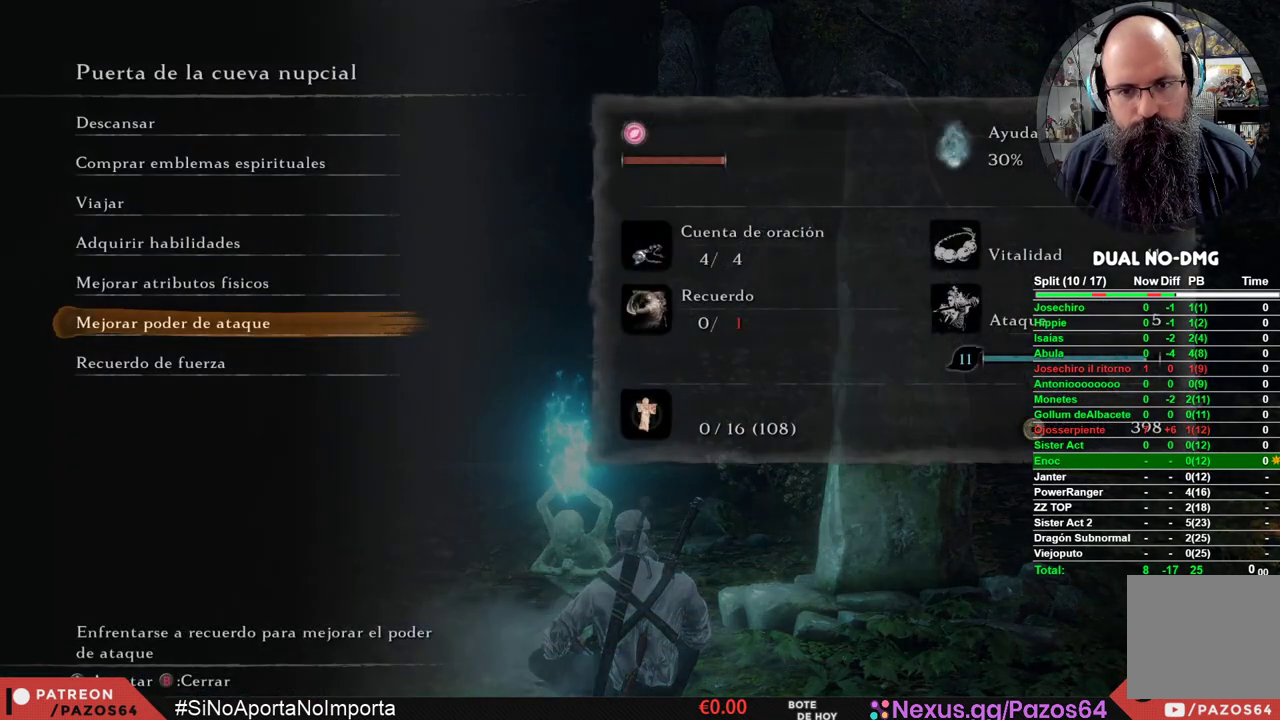
{"buttons": [], "left_stick": "center", "right_stick": "center", "events": [[350, "DPAD_UP", "down"], [483, "DPAD_UP", "up"]]}